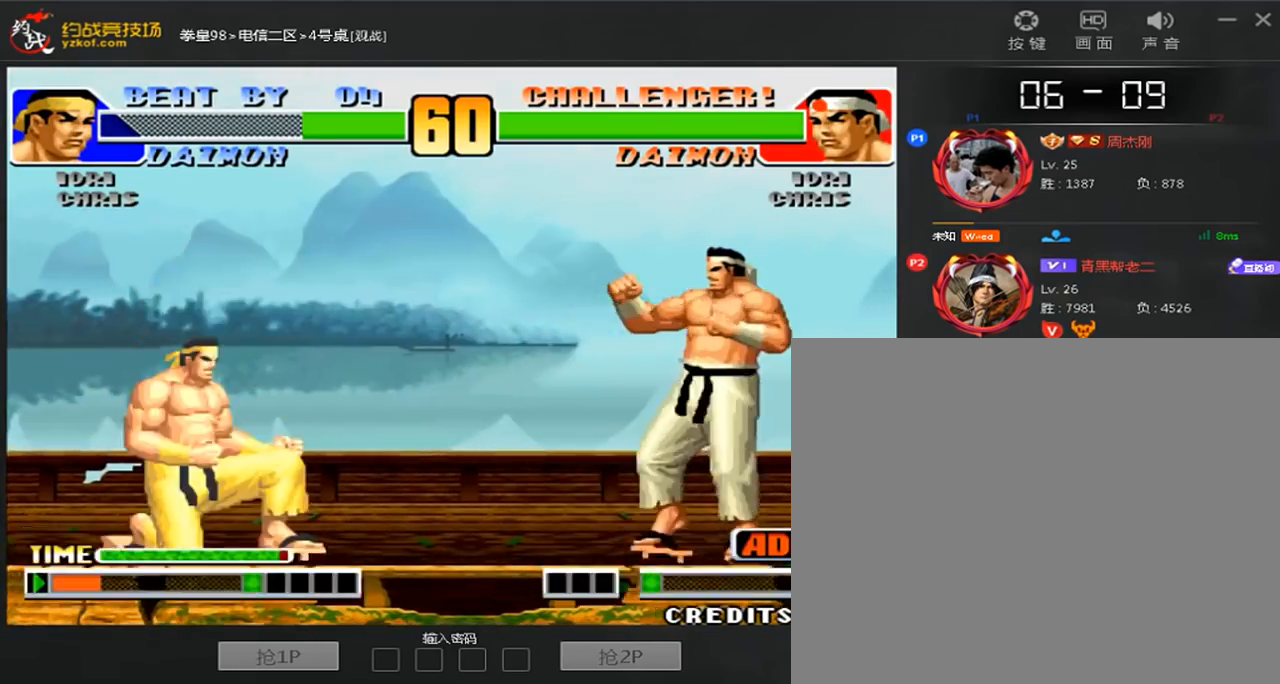
Gameplay with a controller (arcade stick); each line is a JSON object with the inputs held at the frame after it (dt_ms = milliseconds from this image to that frame). "events" lists button and stick changes between this image and that frame as [ms after this image, input, new state], when the widget could be followed in between. Not read: L3 R3.
{"dt_ms": 520, "buttons": ["A", "B"], "left_stick": "center", "events": [[160, "A", "down"], [160, "B", "down"], [160, "C", "down"], [160, "left_stick", "center"], [520, "C", "up"]]}
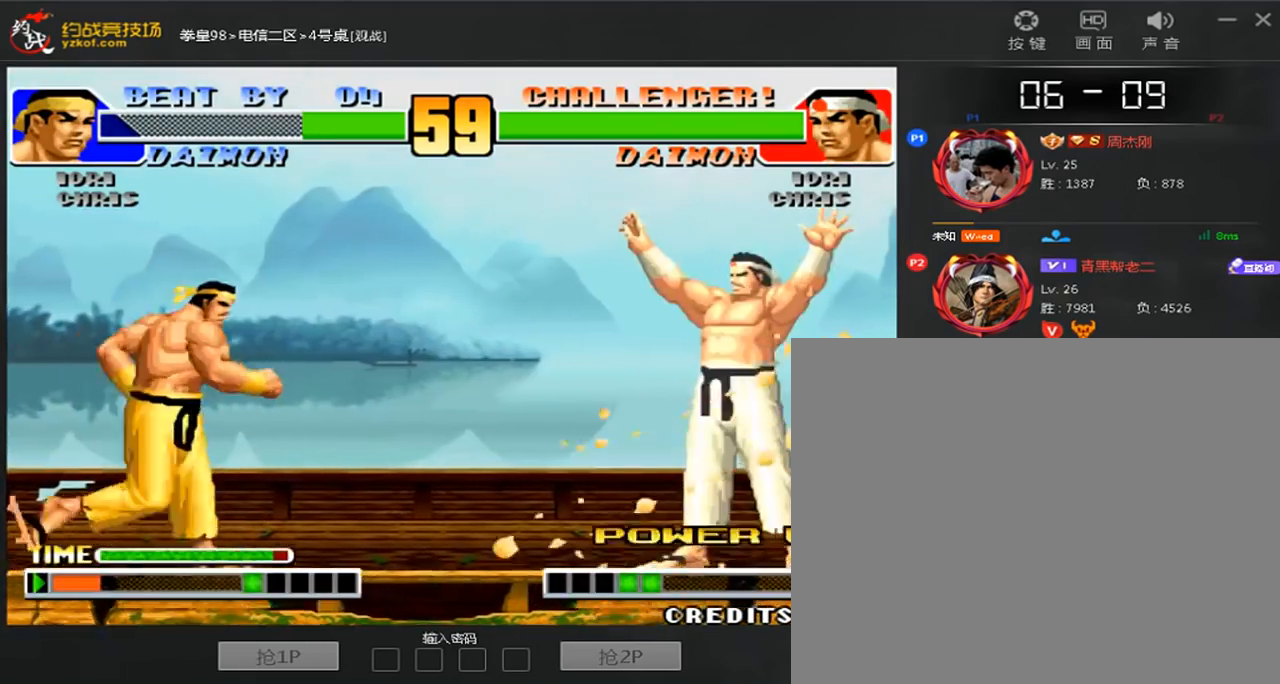
{"dt_ms": 480, "buttons": [], "left_stick": "center", "events": [[40, "A", "up"], [40, "B", "up"], [120, "left_stick", "left"], [240, "A", "down"], [320, "left_stick", "center"], [480, "A", "up"]]}
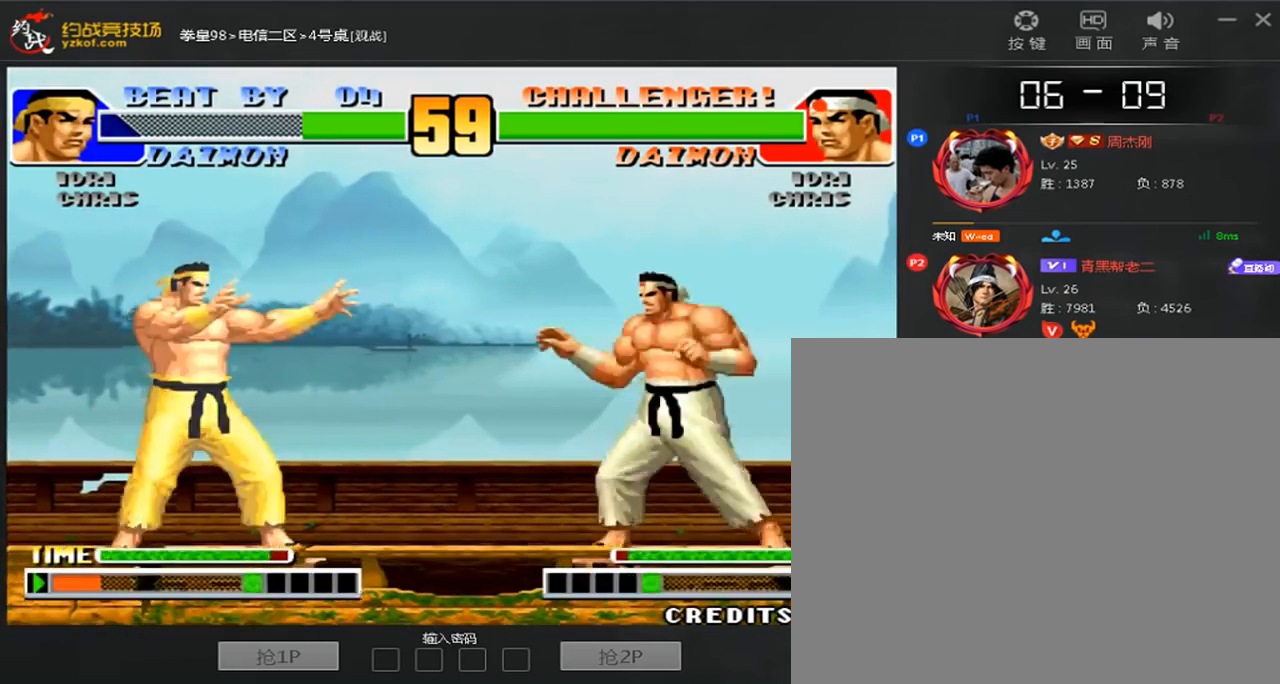
{"dt_ms": 520, "buttons": [], "left_stick": "left", "events": [[40, "left_stick", "right"], [360, "left_stick", "left"]]}
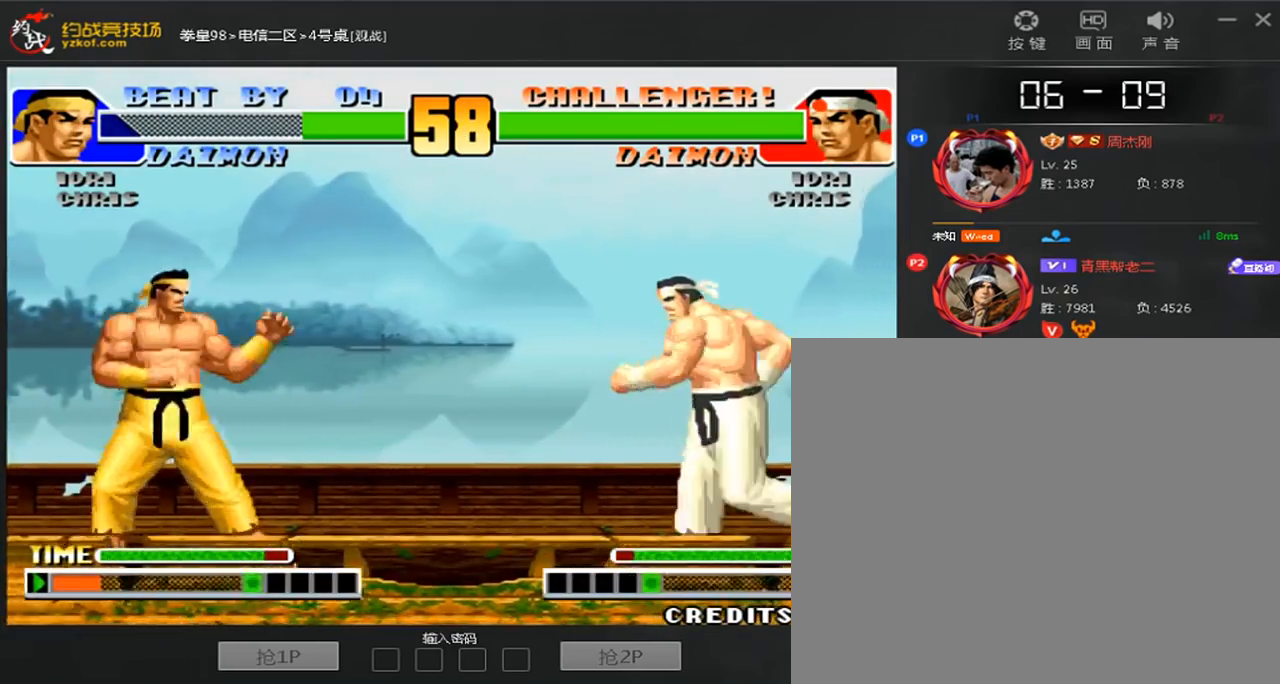
{"dt_ms": 480, "buttons": [], "left_stick": "right", "events": [[200, "A", "down"], [240, "left_stick", "center"], [360, "A", "up"], [480, "left_stick", "right"]]}
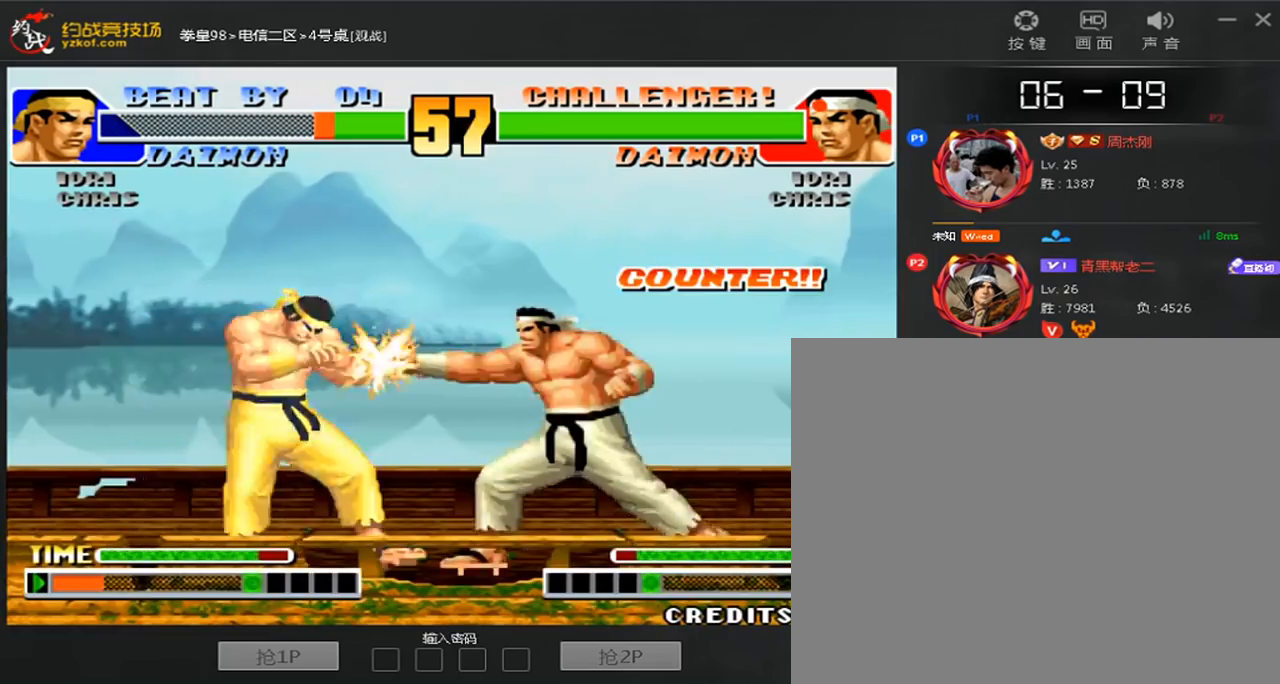
{"dt_ms": 520, "buttons": [], "left_stick": "center", "events": [[400, "left_stick", "center"]]}
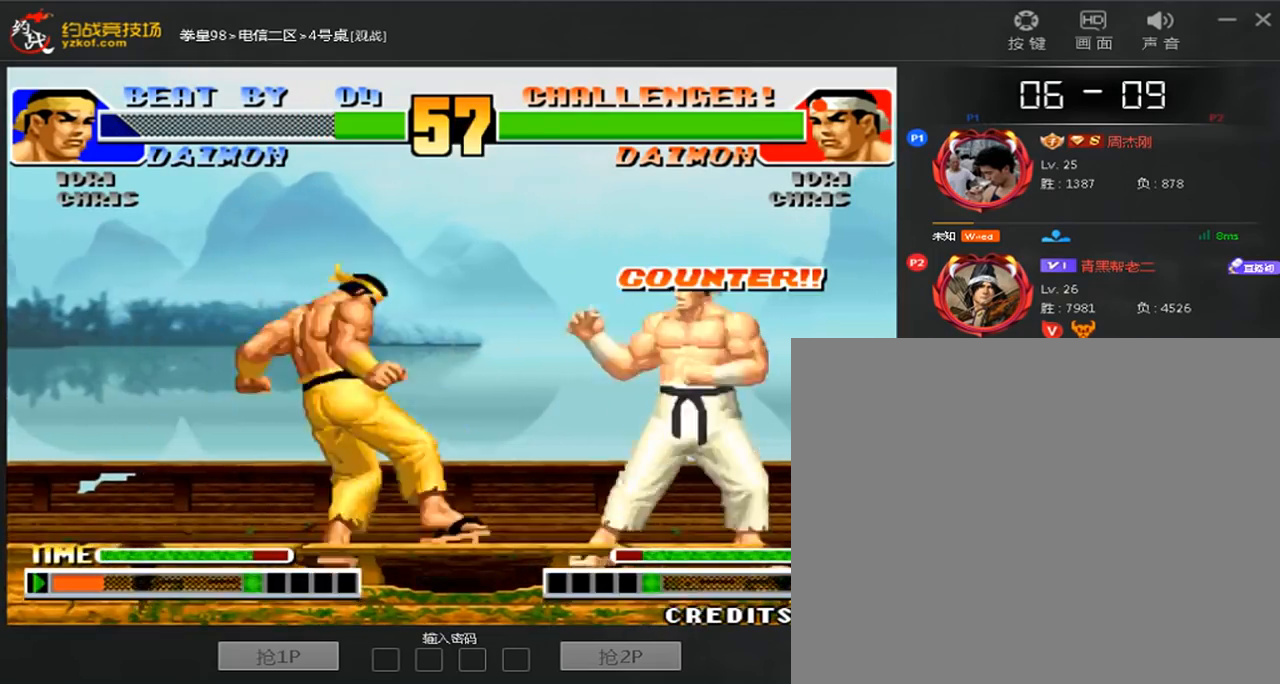
{"dt_ms": 480, "buttons": [], "left_stick": "left", "events": [[160, "left_stick", "right"], [480, "left_stick", "left"]]}
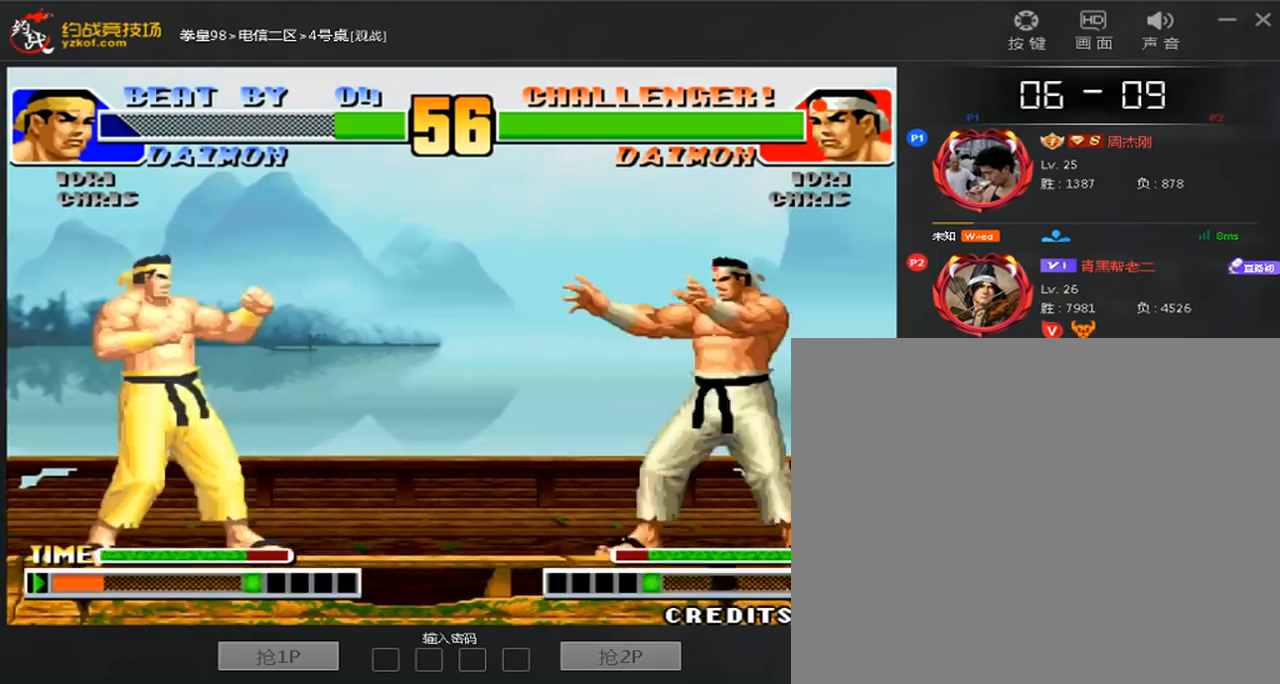
{"dt_ms": 520, "buttons": [], "left_stick": "left", "events": [[120, "A", "down"], [160, "left_stick", "center"], [280, "A", "up"], [280, "left_stick", "left"], [360, "left_stick", "center"], [440, "left_stick", "left"]]}
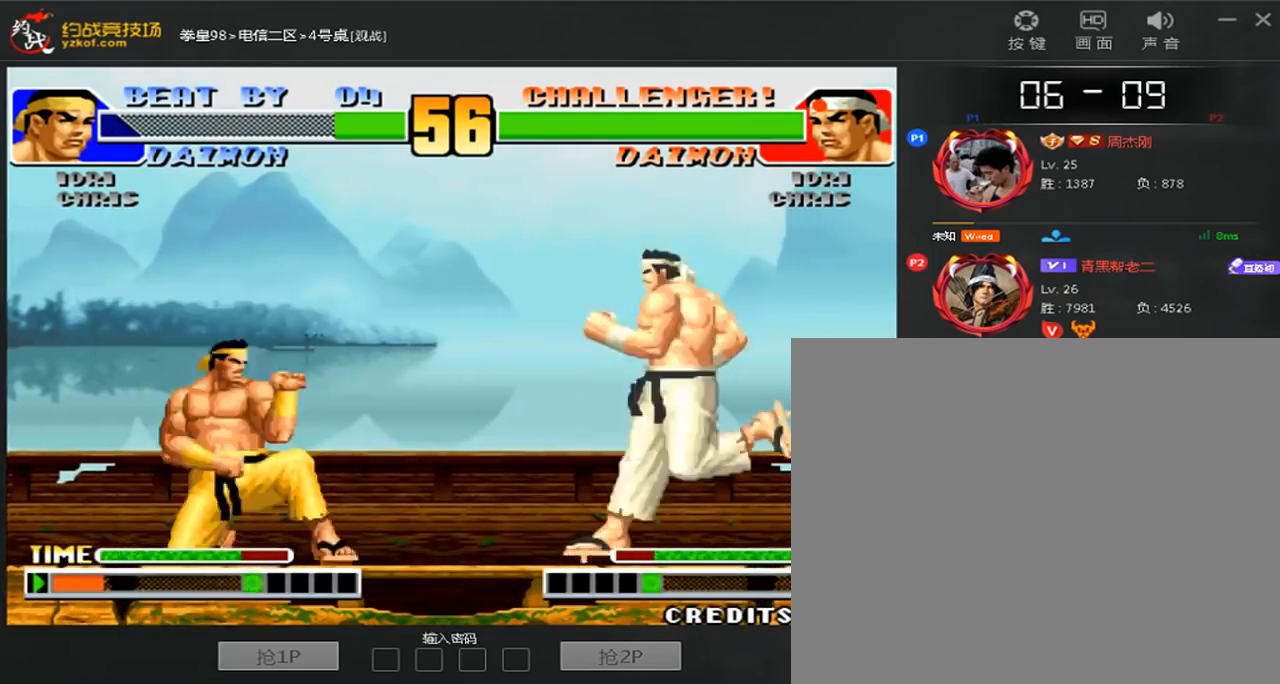
{"dt_ms": 480, "buttons": [], "left_stick": "center", "events": [[40, "B", "down"], [320, "B", "up"], [360, "left_stick", "center"]]}
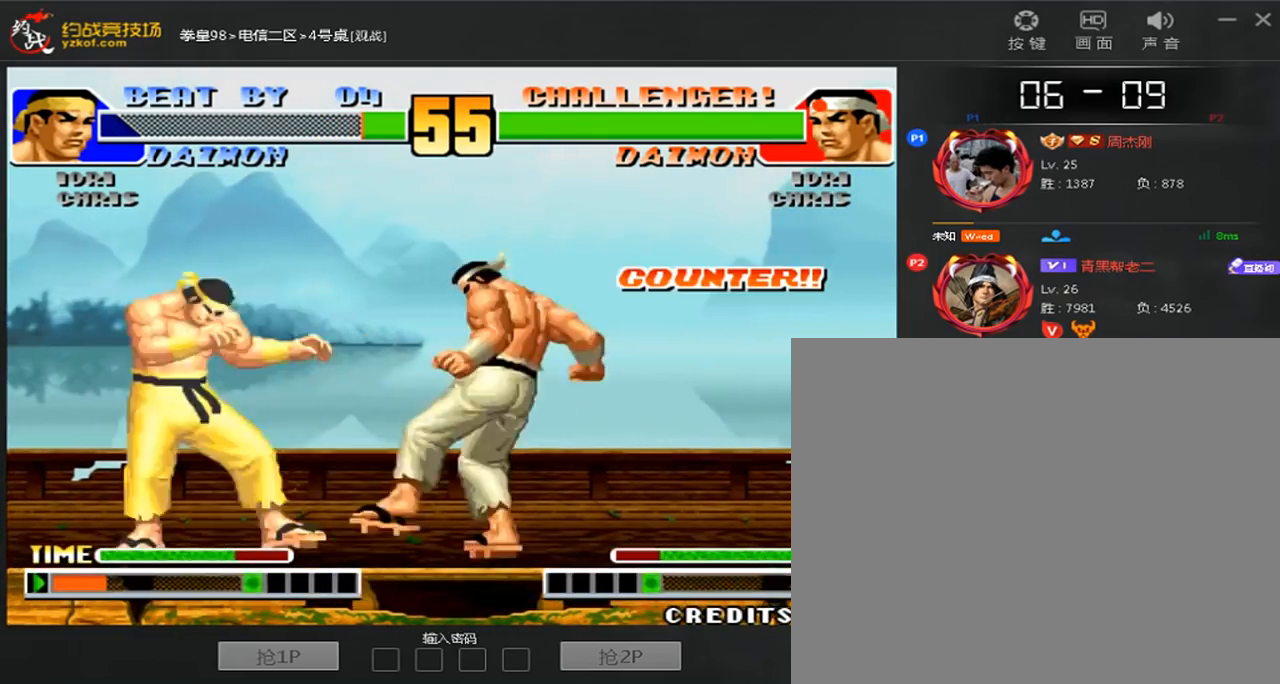
{"dt_ms": 520, "buttons": [], "left_stick": "right", "events": [[40, "left_stick", "right"]]}
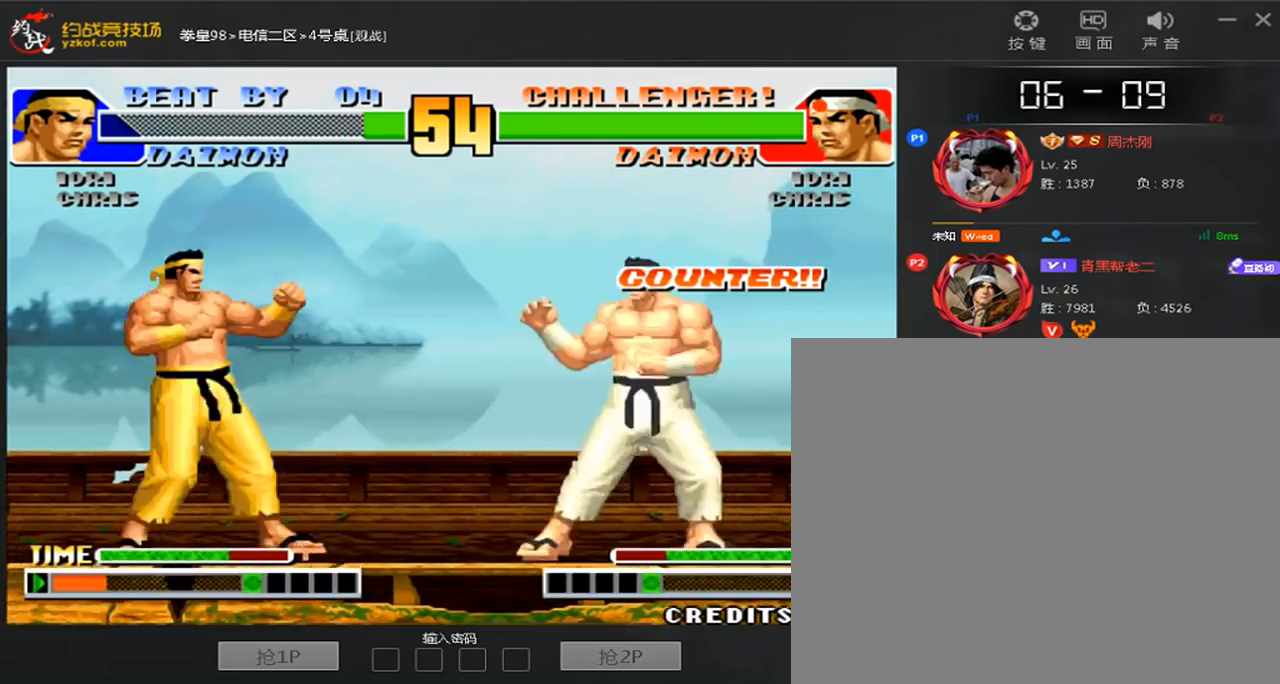
{"dt_ms": 480, "buttons": ["A"], "left_stick": "center", "events": [[280, "left_stick", "center"], [360, "left_stick", "left"], [440, "left_stick", "center"], [480, "A", "down"]]}
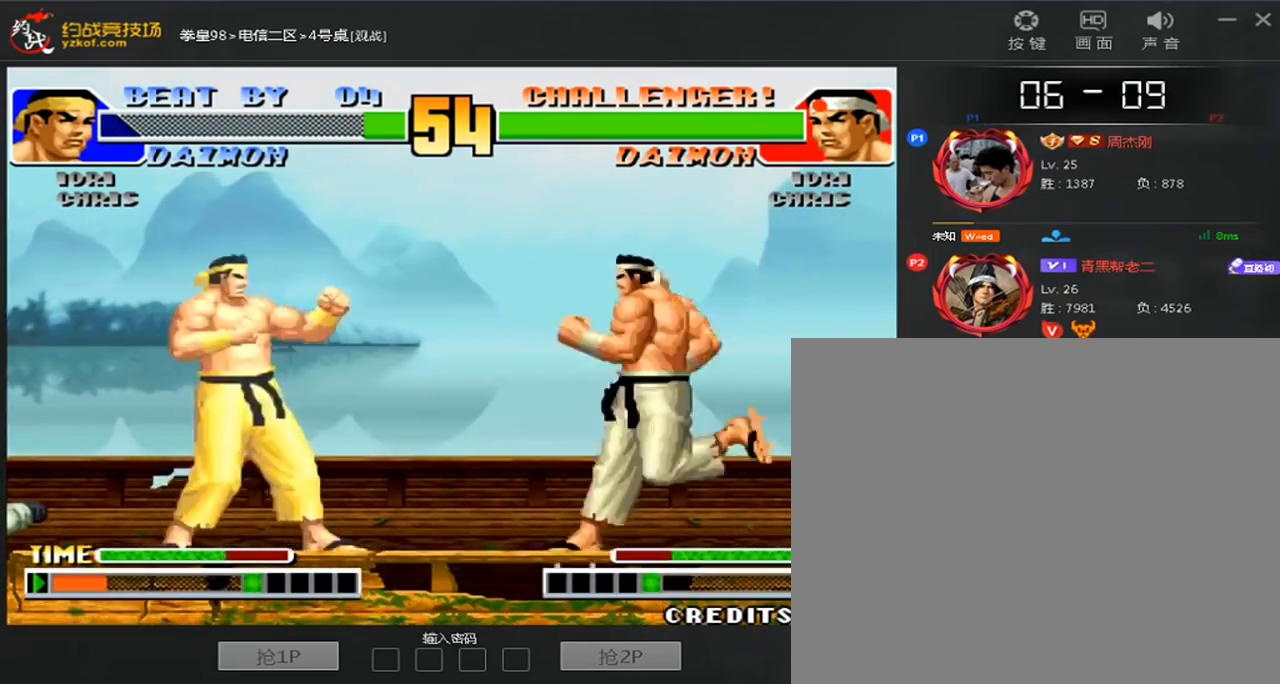
{"dt_ms": 520, "buttons": ["B"], "left_stick": "left", "events": [[200, "A", "up"], [280, "B", "down"], [280, "left_stick", "left"]]}
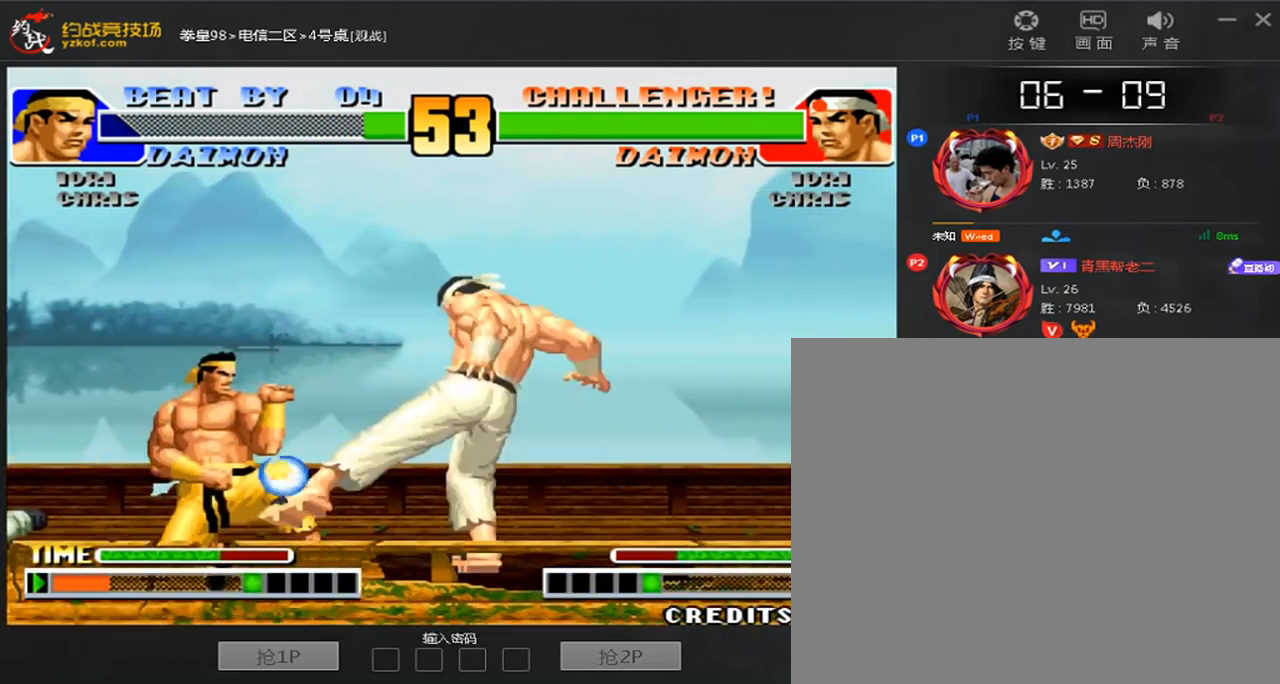
{"dt_ms": 480, "buttons": [], "left_stick": "center", "events": [[40, "left_stick", "center"], [120, "B", "up"], [240, "left_stick", "left"], [280, "B", "down"], [480, "B", "up"], [480, "left_stick", "center"]]}
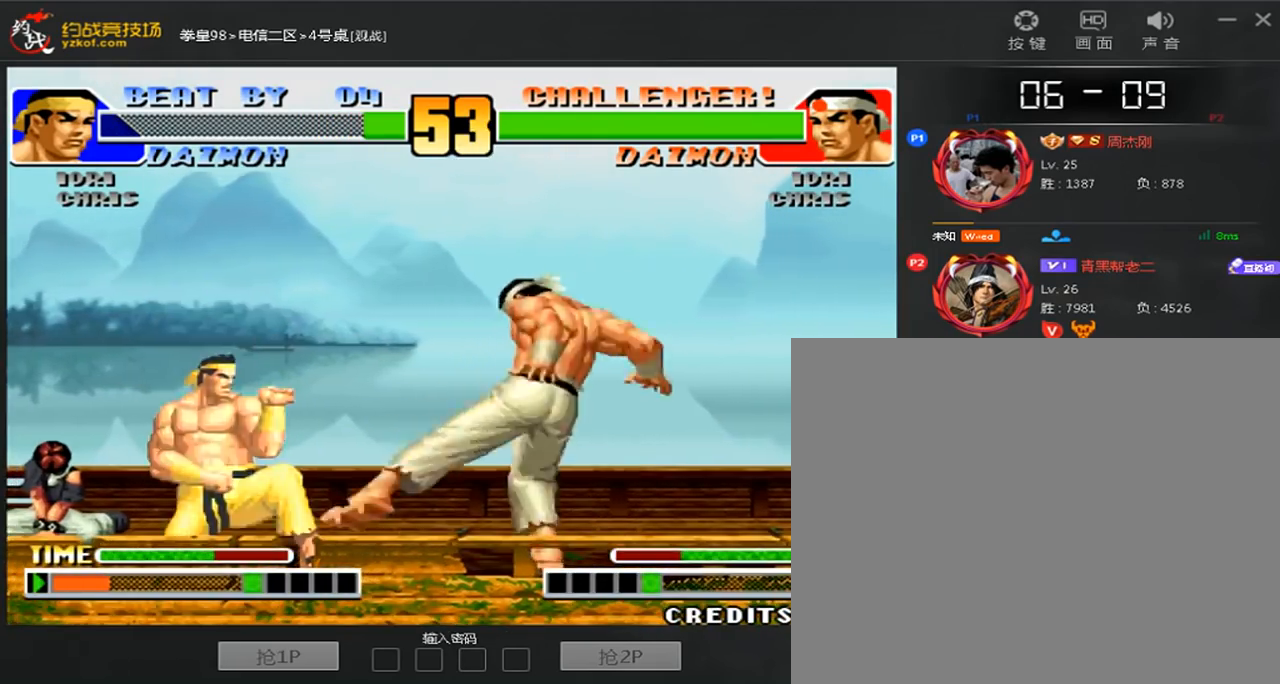
{"dt_ms": 520, "buttons": [], "left_stick": "left", "events": [[80, "left_stick", "right"], [400, "left_stick", "center"], [480, "left_stick", "left"]]}
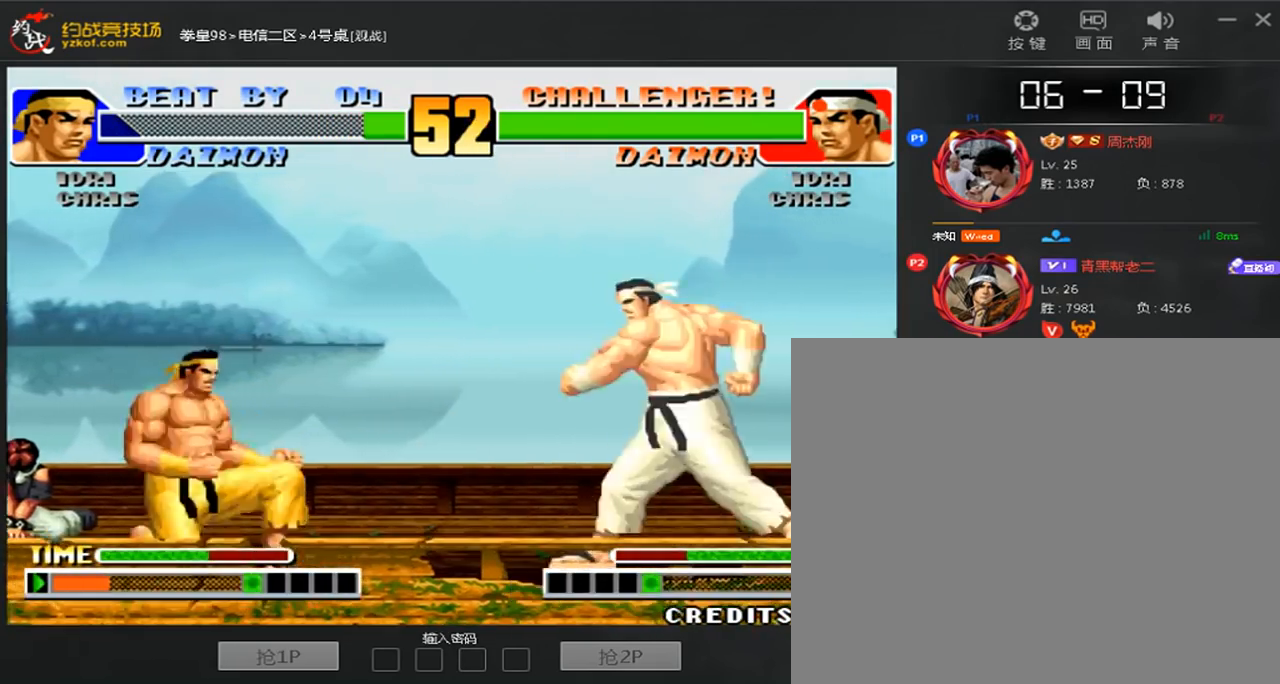
{"dt_ms": 1000, "buttons": [], "left_stick": "right", "events": [[80, "left_stick", "right"], [320, "left_stick", "left"], [560, "left_stick", "center"], [760, "C", "down"], [760, "D", "down"], [920, "C", "up"], [960, "D", "up"], [1000, "left_stick", "right"]]}
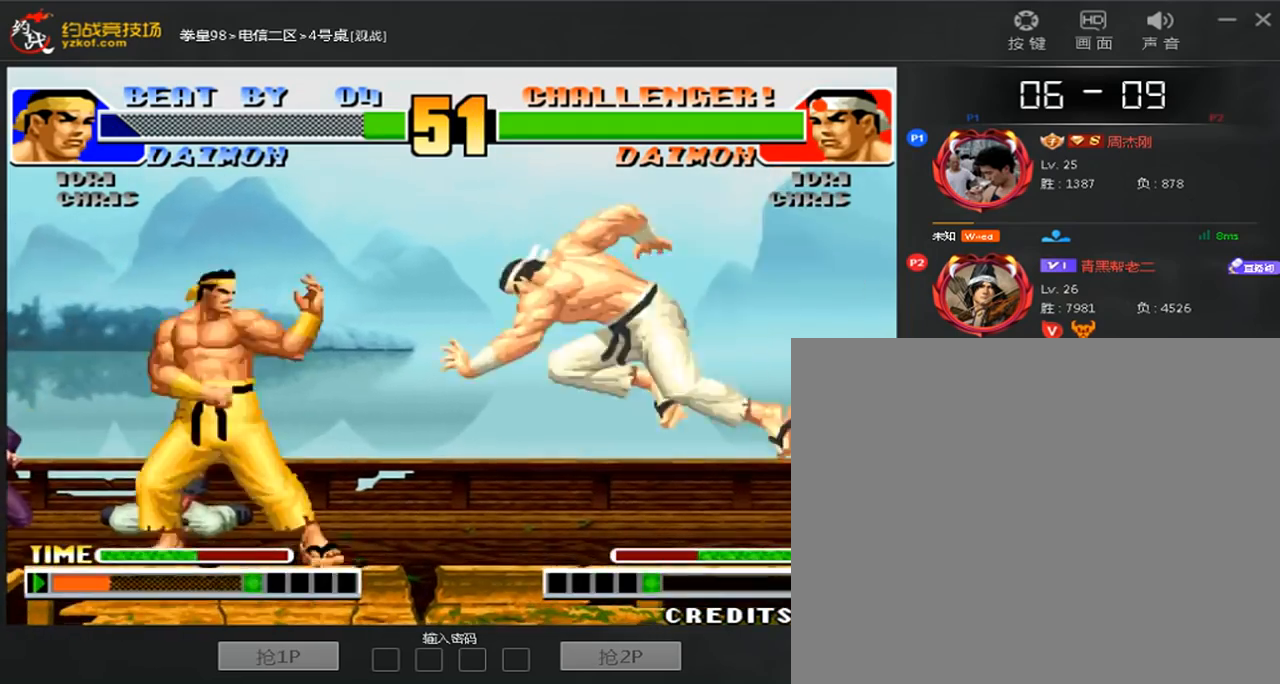
{"dt_ms": 480, "buttons": [], "left_stick": "right", "events": [[120, "left_stick", "down-right"], [280, "left_stick", "right"]]}
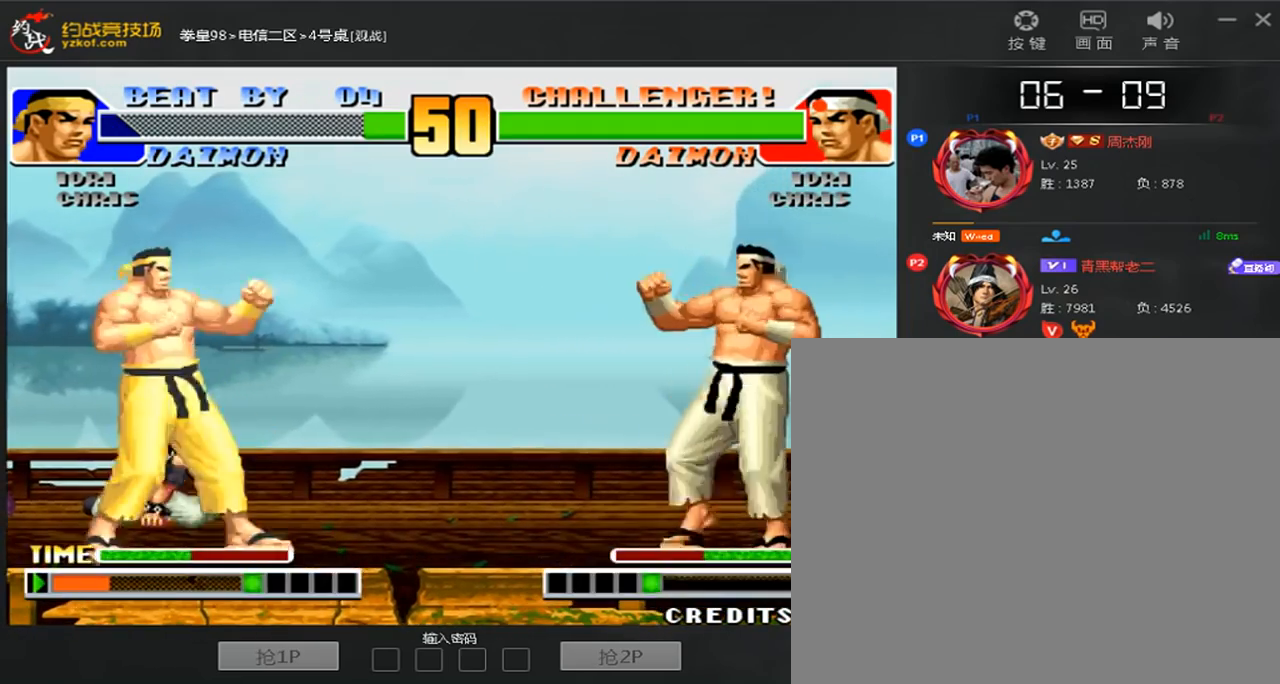
{"dt_ms": 520, "buttons": [], "left_stick": "right", "events": [[160, "left_stick", "left"], [360, "left_stick", "right"]]}
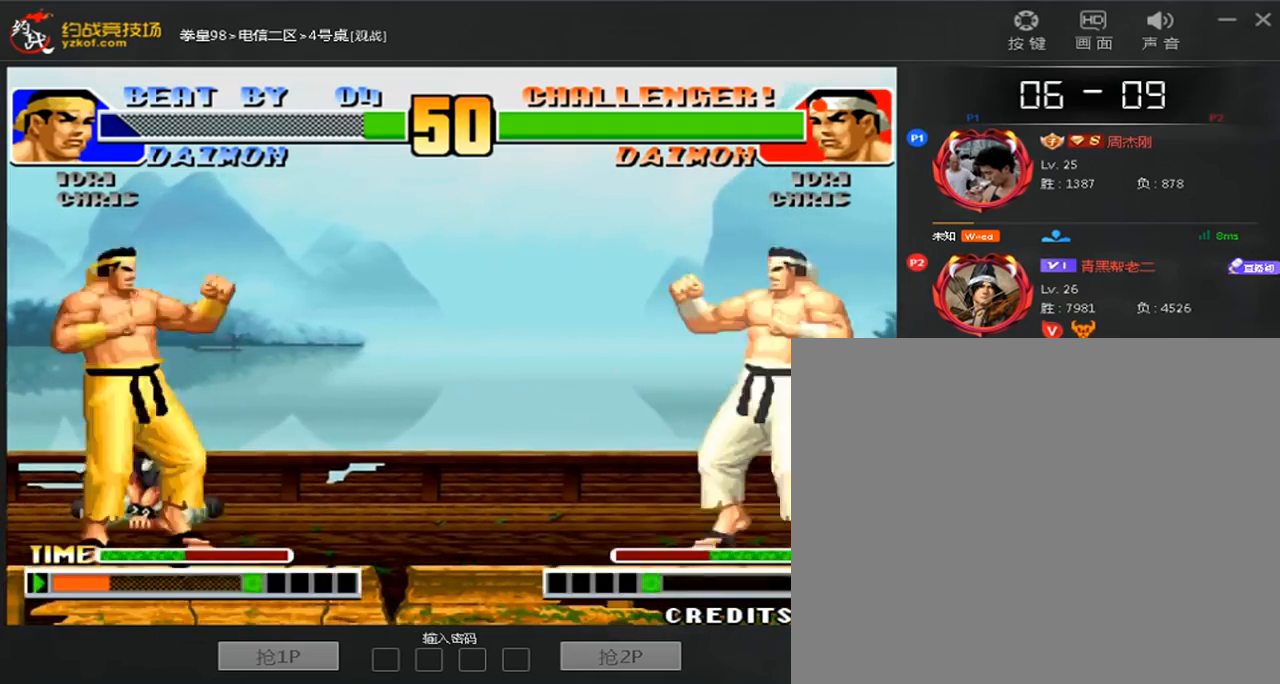
{"dt_ms": 480, "buttons": [], "left_stick": "center", "events": [[80, "left_stick", "left"], [280, "A", "down"], [360, "left_stick", "center"], [400, "A", "up"]]}
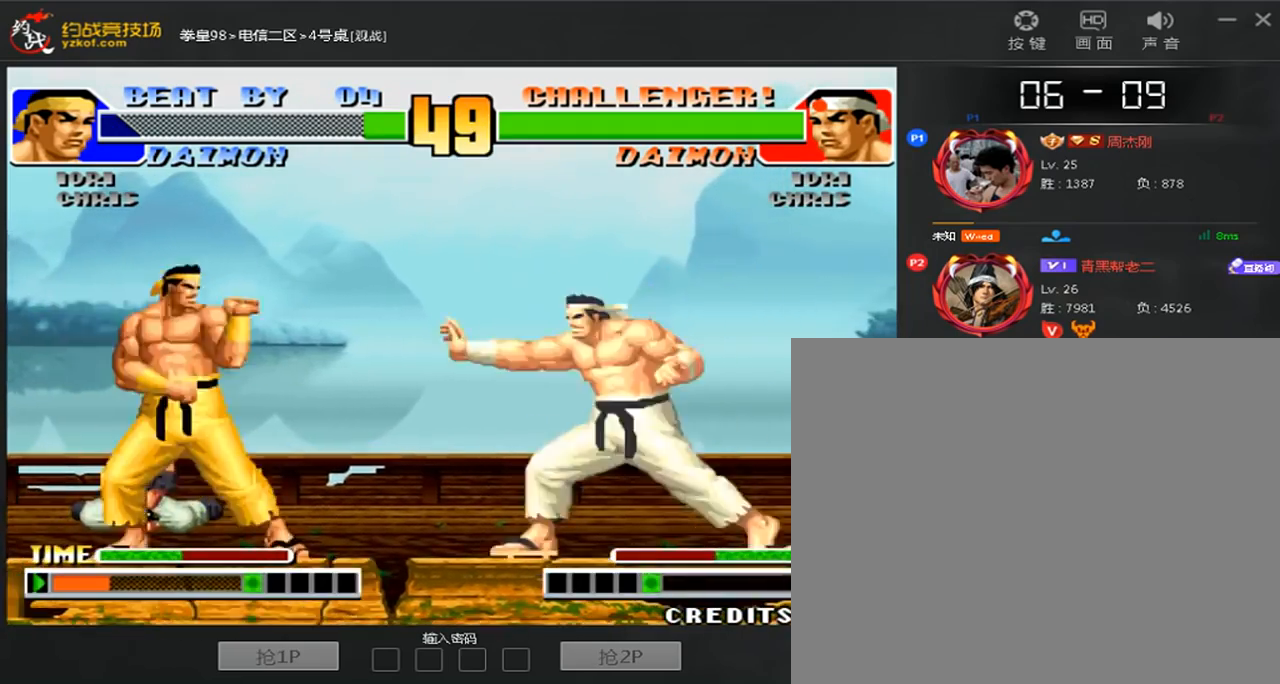
{"dt_ms": 520, "buttons": [], "left_stick": "right", "events": [[80, "left_stick", "right"]]}
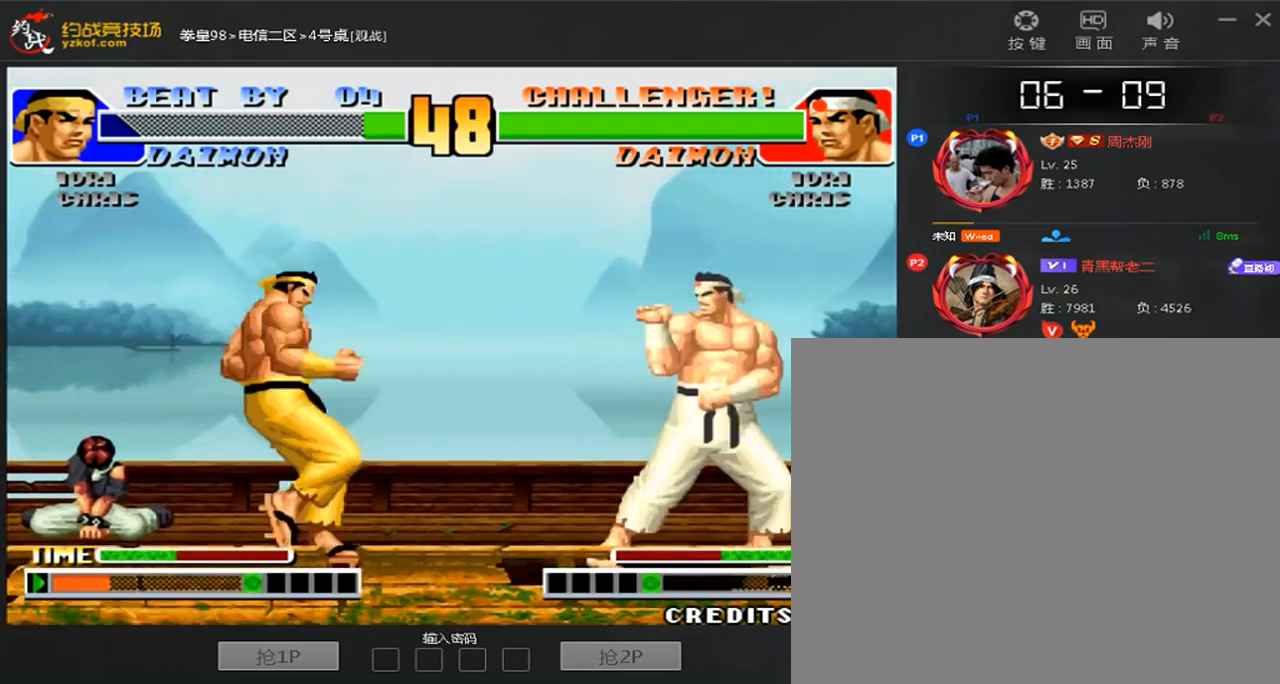
{"dt_ms": 480, "buttons": [], "left_stick": "left", "events": [[160, "left_stick", "down-right"], [280, "left_stick", "right"], [480, "left_stick", "left"]]}
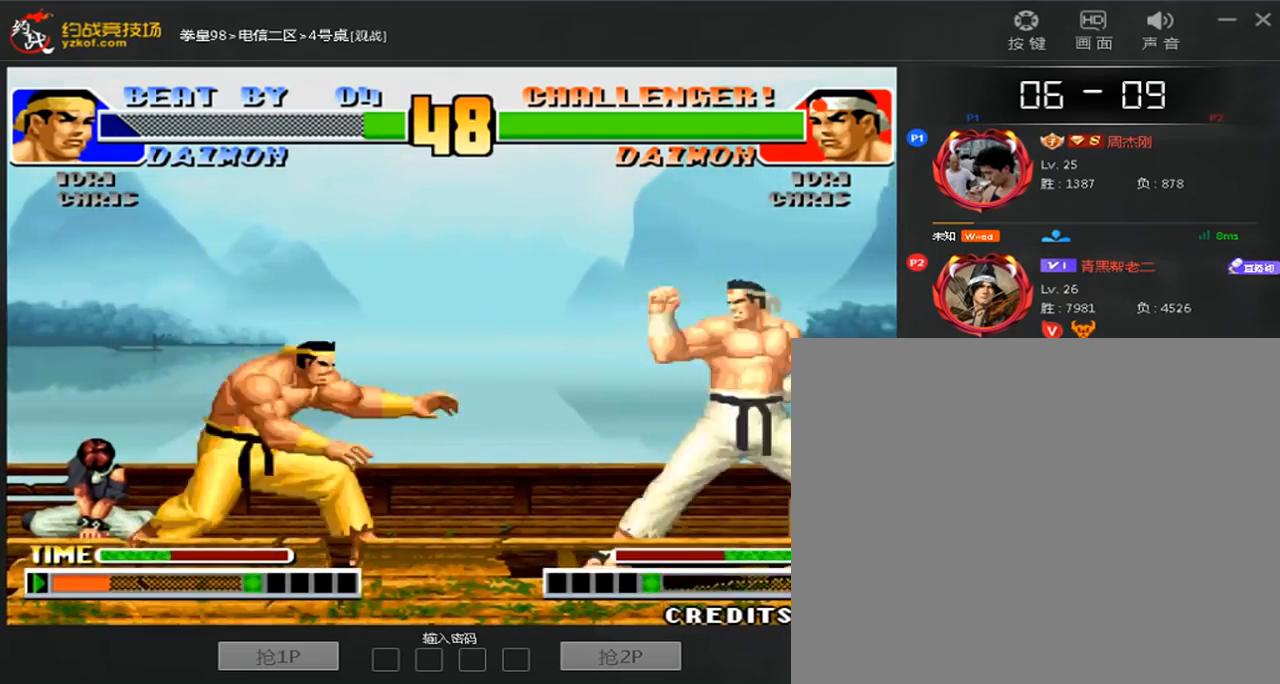
{"dt_ms": 520, "buttons": [], "left_stick": "left", "events": [[120, "left_stick", "center"], [240, "left_stick", "left"]]}
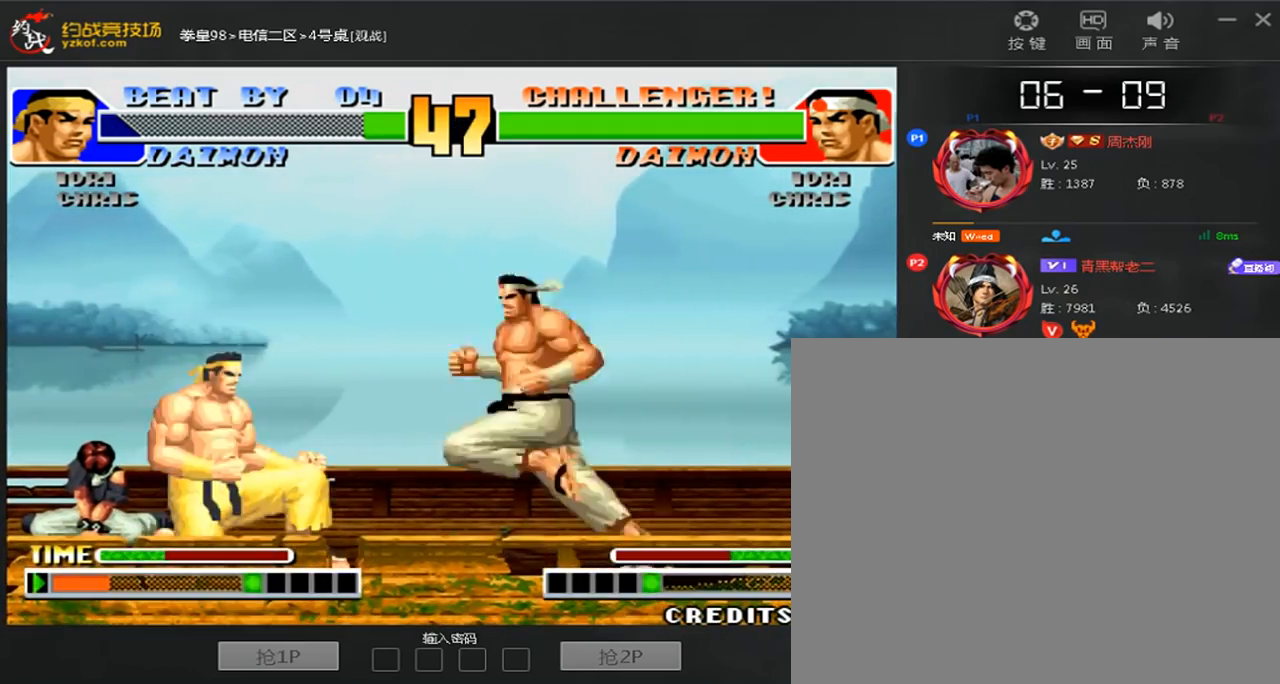
{"dt_ms": 480, "buttons": ["C"], "left_stick": "right", "events": [[160, "C", "down"], [160, "left_stick", "right"]]}
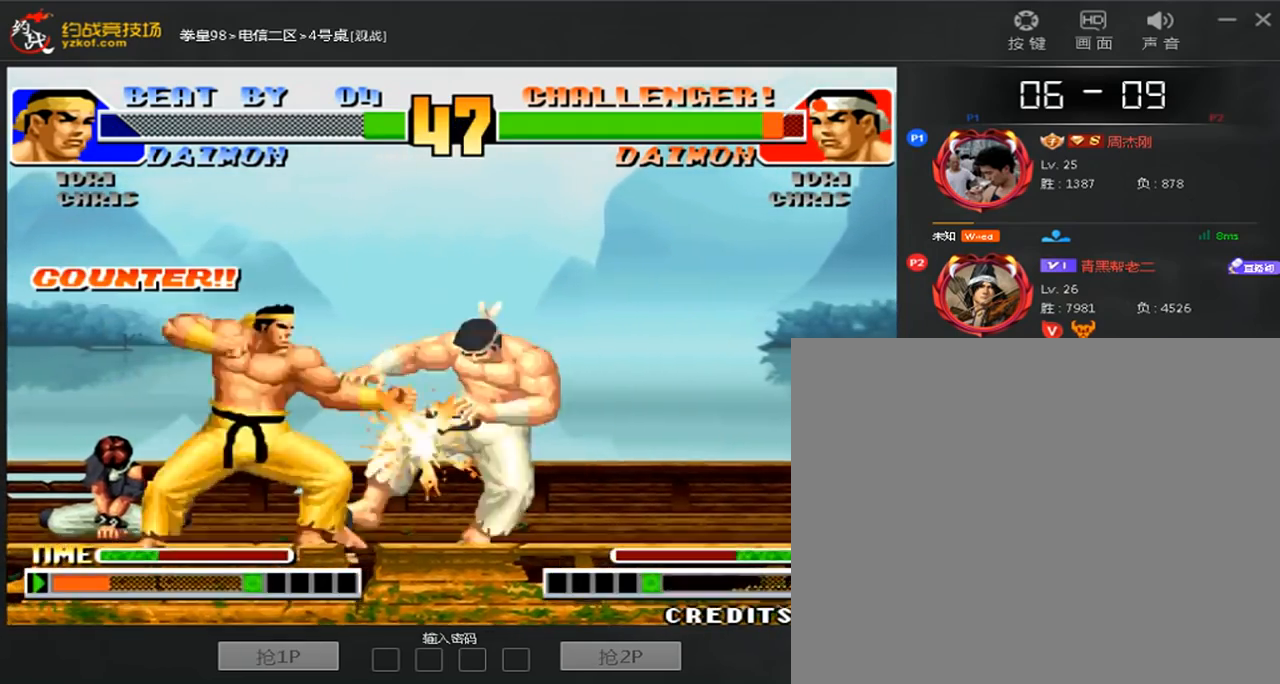
{"dt_ms": 520, "buttons": [], "left_stick": "right", "events": [[40, "C", "up"], [200, "B", "down"], [360, "B", "up"]]}
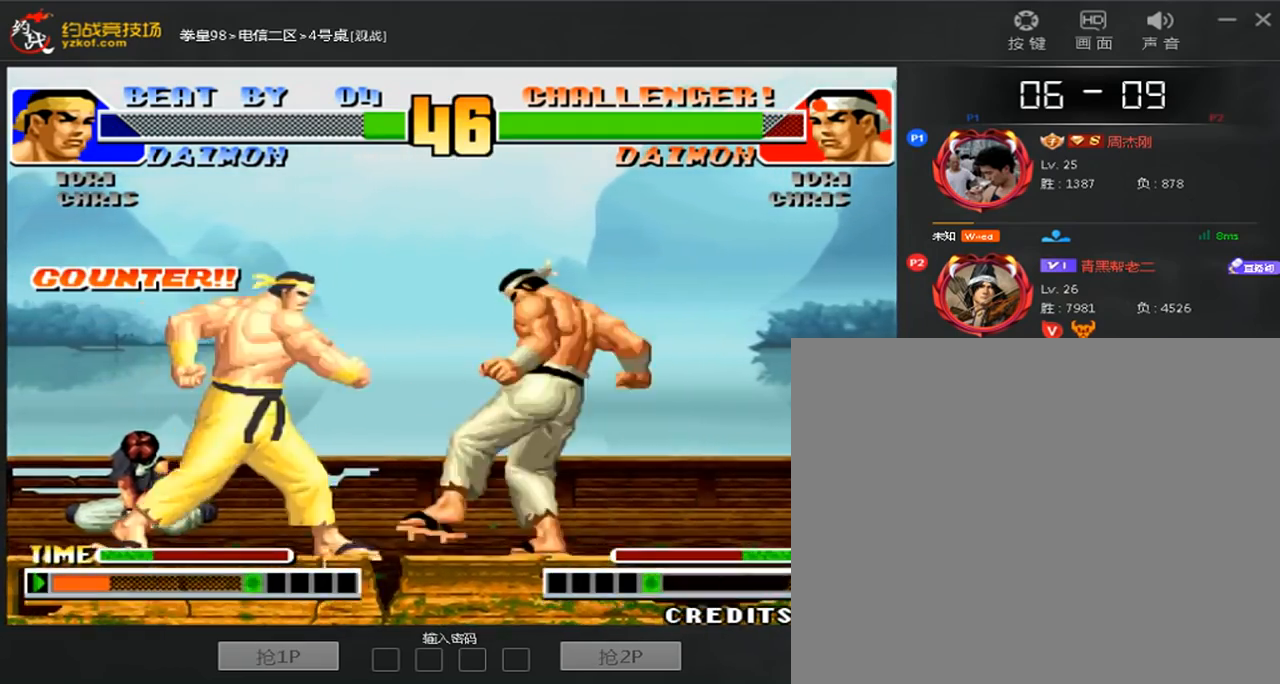
{"dt_ms": 480, "buttons": [], "left_stick": "right", "events": [[120, "C", "down"], [240, "C", "up"]]}
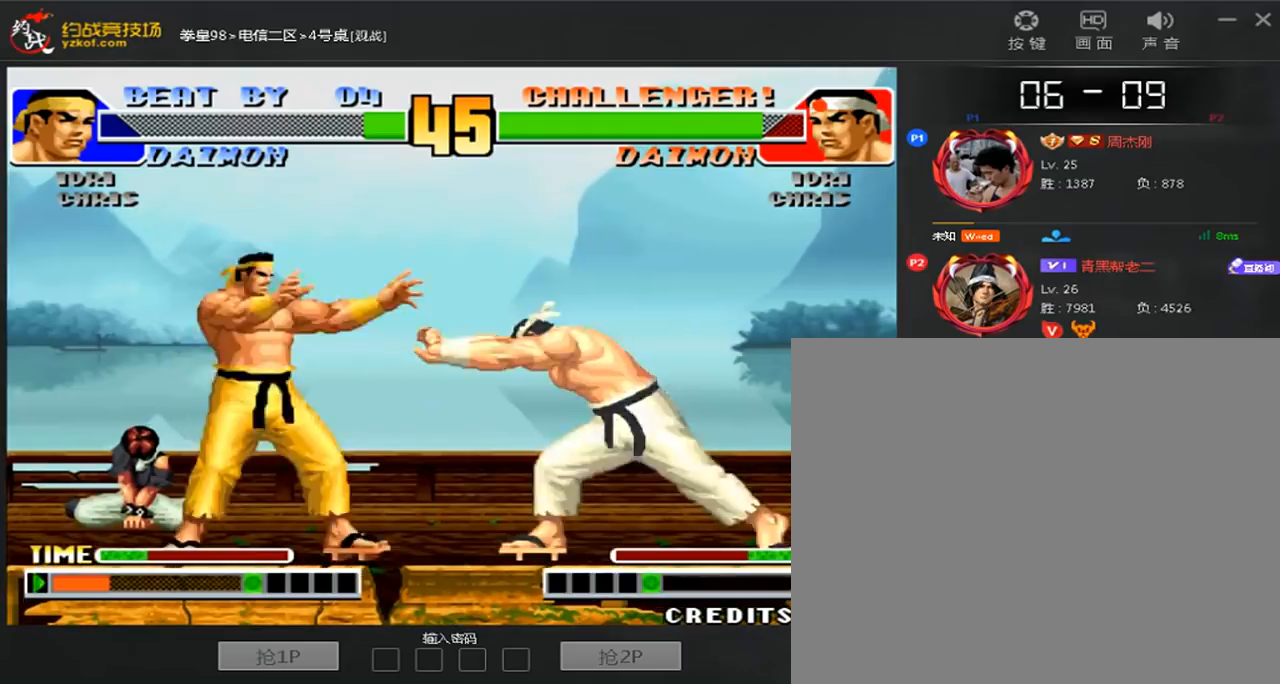
{"dt_ms": 520, "buttons": ["D"], "left_stick": "center", "events": [[240, "left_stick", "center"], [360, "D", "down"]]}
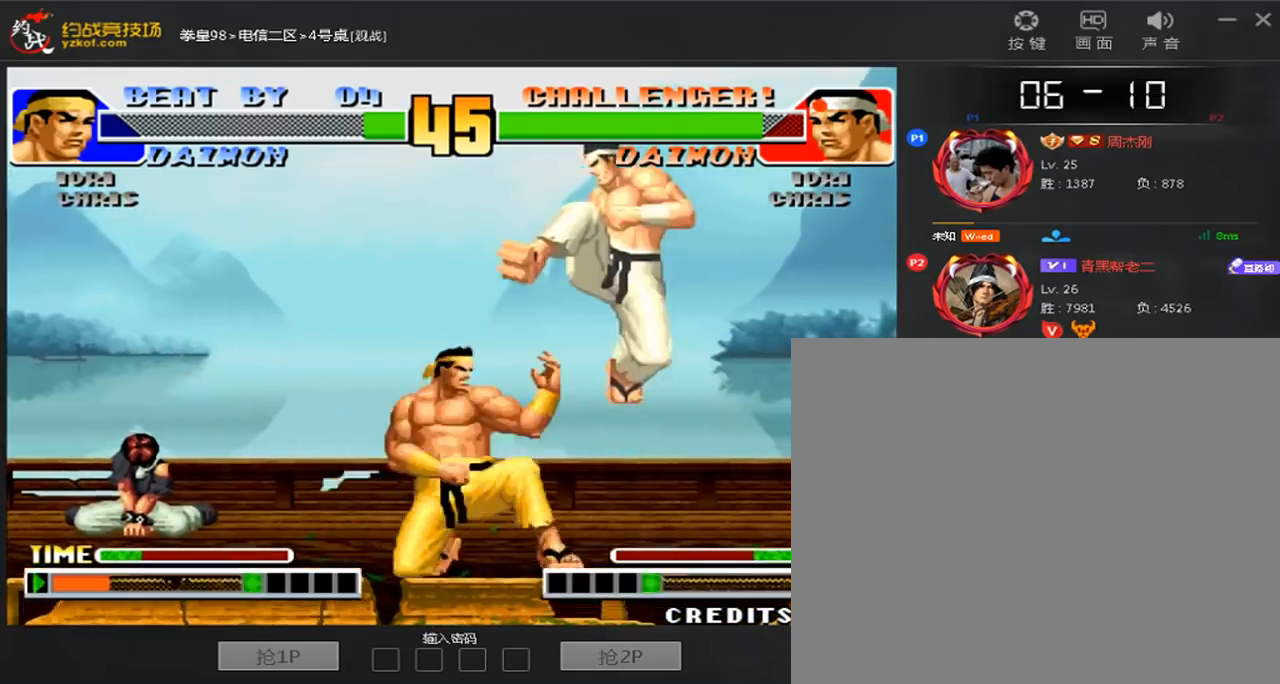
{"dt_ms": 480, "buttons": ["D"], "left_stick": "right", "events": [[280, "left_stick", "right"], [400, "D", "up"], [480, "D", "down"]]}
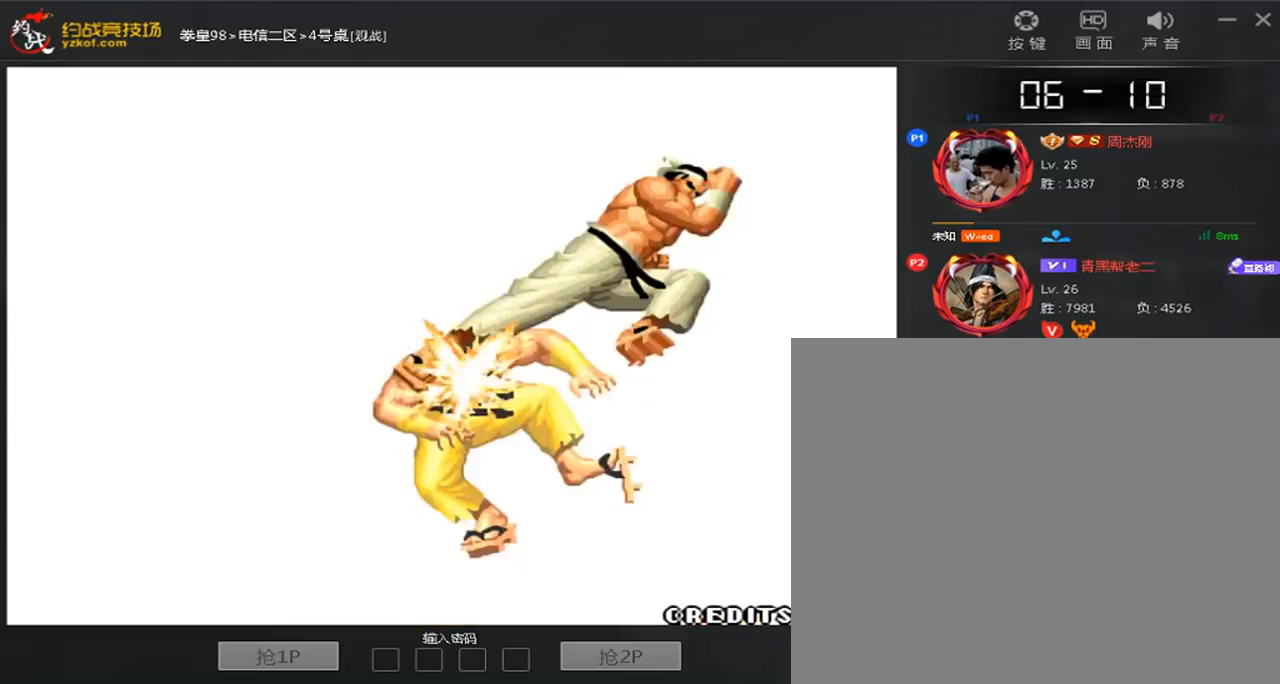
{"dt_ms": 520, "buttons": ["D"], "left_stick": "center", "events": [[40, "left_stick", "center"], [80, "D", "up"], [440, "D", "down"]]}
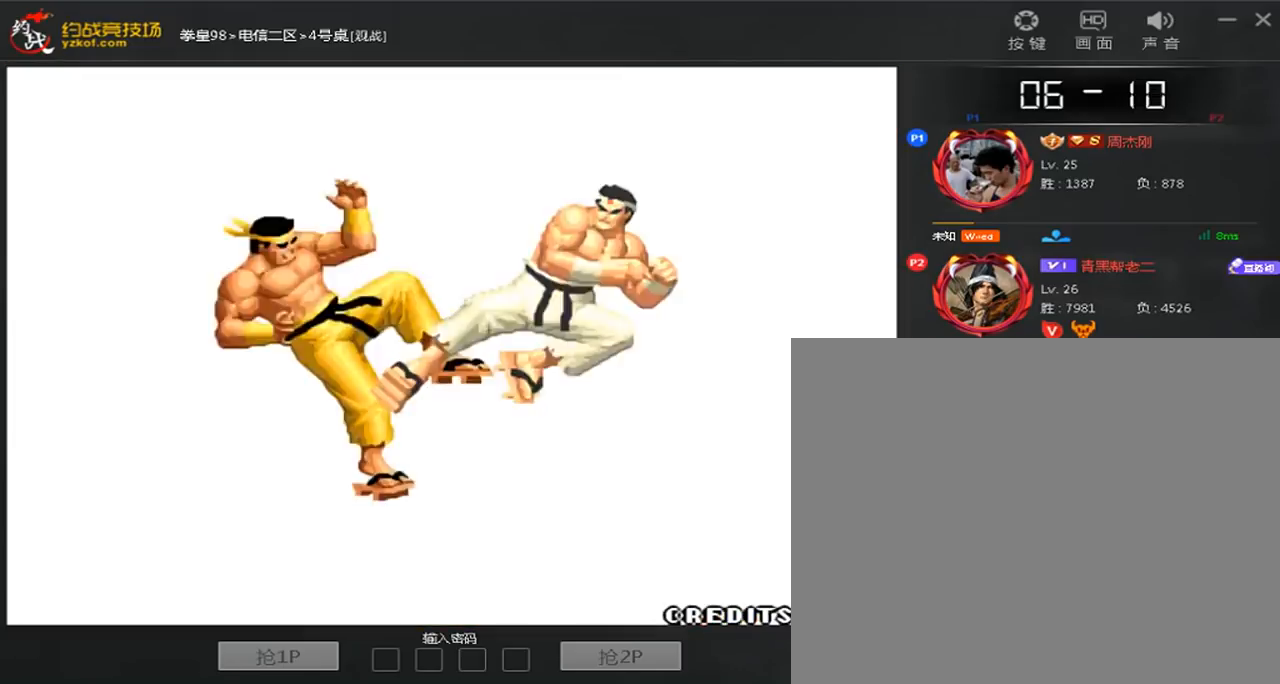
{"dt_ms": 480, "buttons": [], "left_stick": "center", "events": [[40, "D", "up"]]}